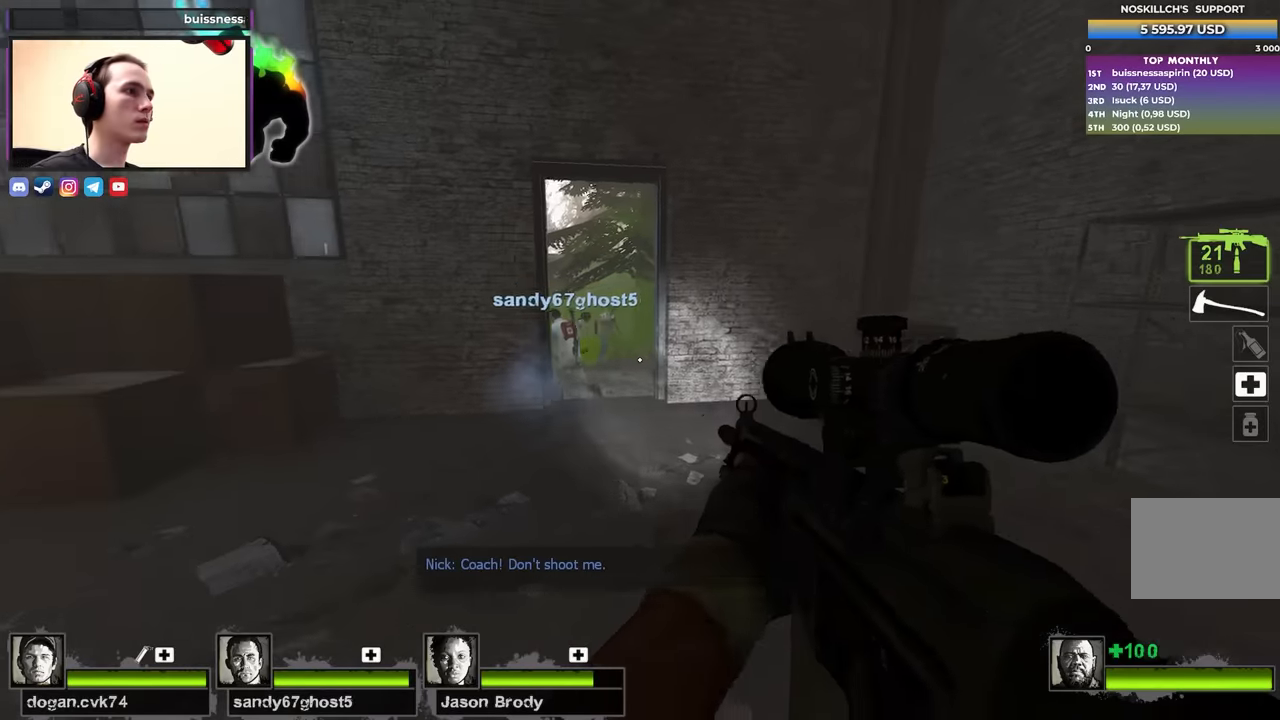
Gameplay with keyboard; each line is a JSON object with the keys held at the frame after it. "events" lists presses ("down") and releases ("up") of "1", "2", "3", "4", "a", "alt", "ctrl", "d", "e", "f", "q", "r", "s", "shift", "space", "tab" and "w" between this image and that frame as [ms after this image, input, new state], when the widget could be followed in between. No other keys are recorded. Mouse input is not recorded.
{"keys": [], "events": [[16, "a", "up"]]}
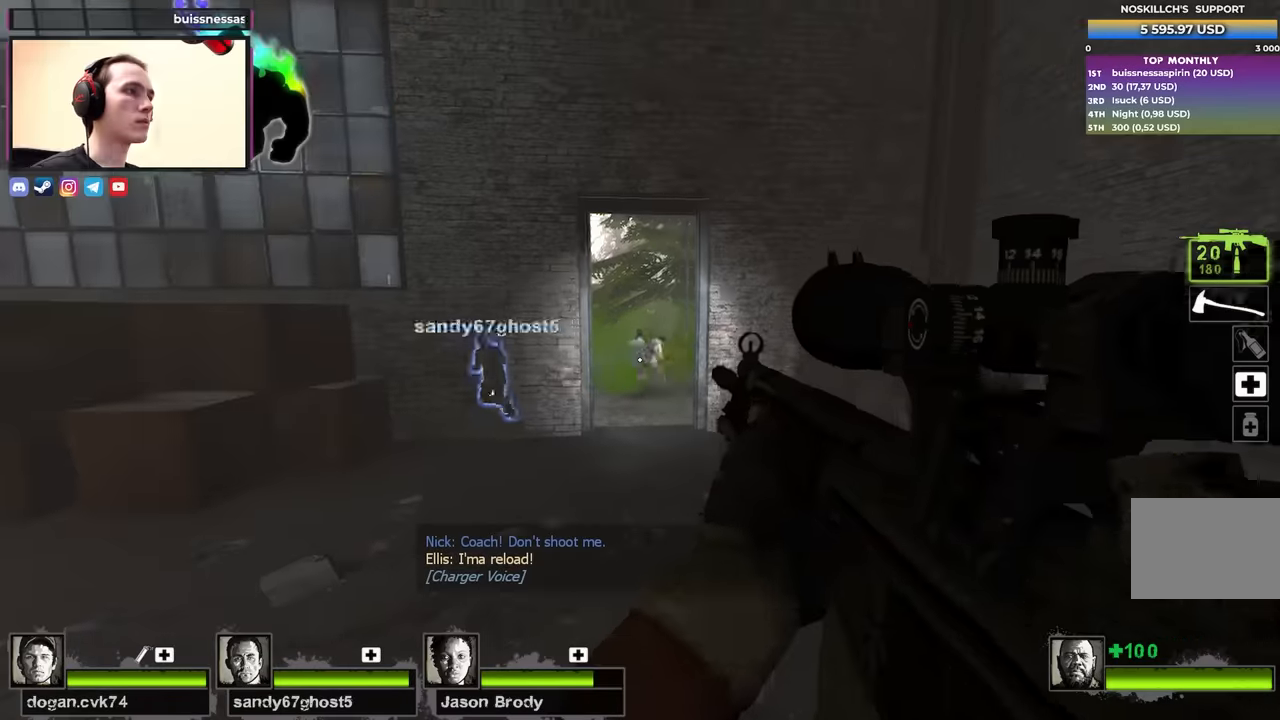
{"keys": [], "events": [[33, "d", "down"], [83, "w", "down"], [266, "d", "up"], [500, "w", "up"]]}
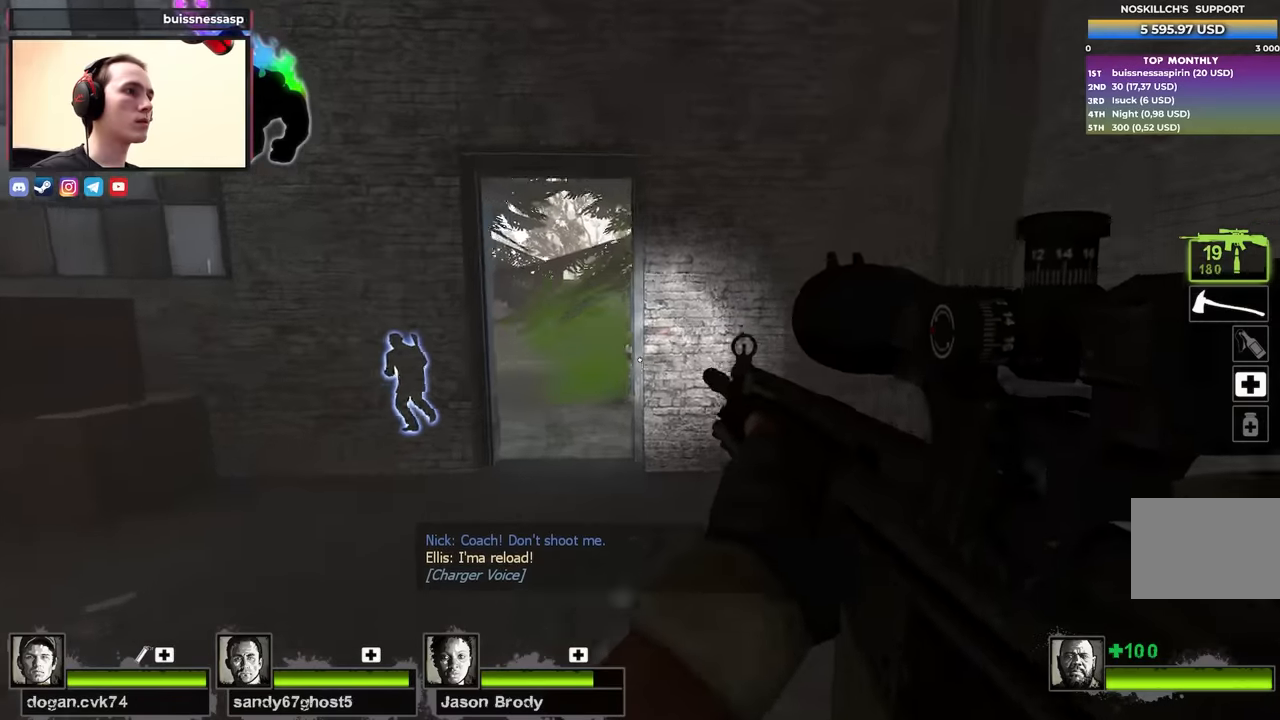
{"keys": [], "events": []}
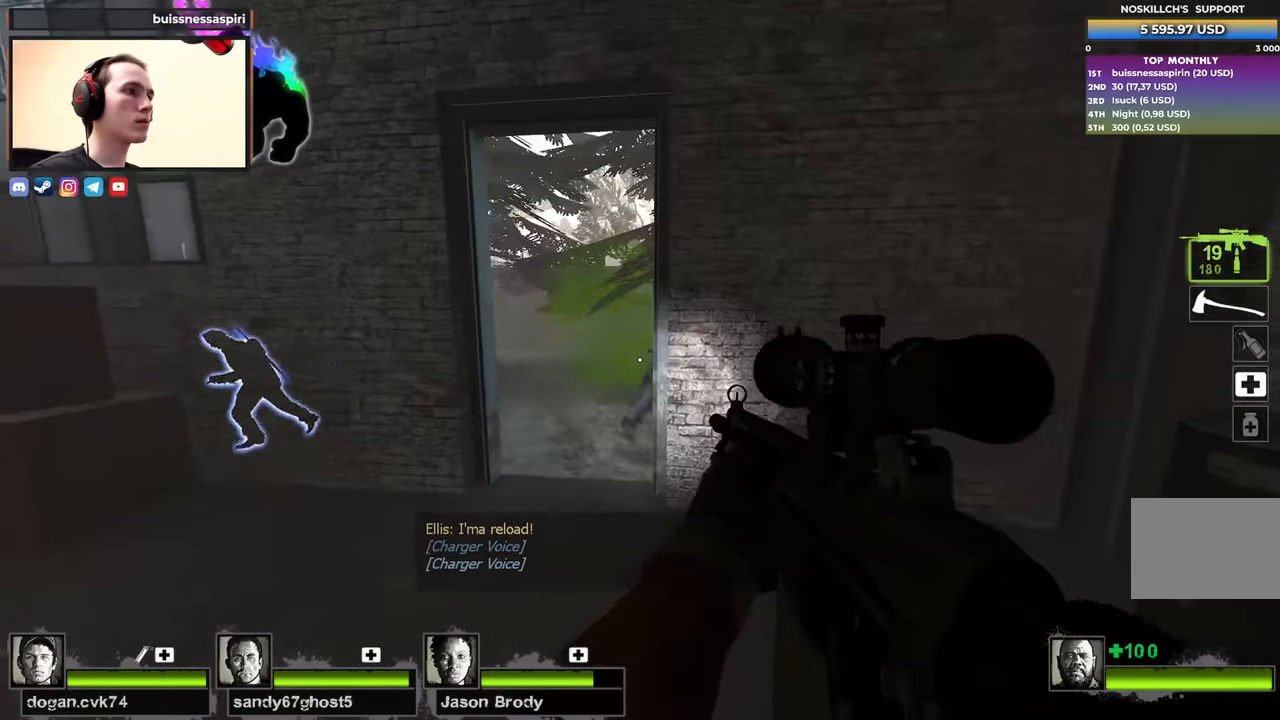
{"keys": ["a"], "events": [[100, "a", "down"]]}
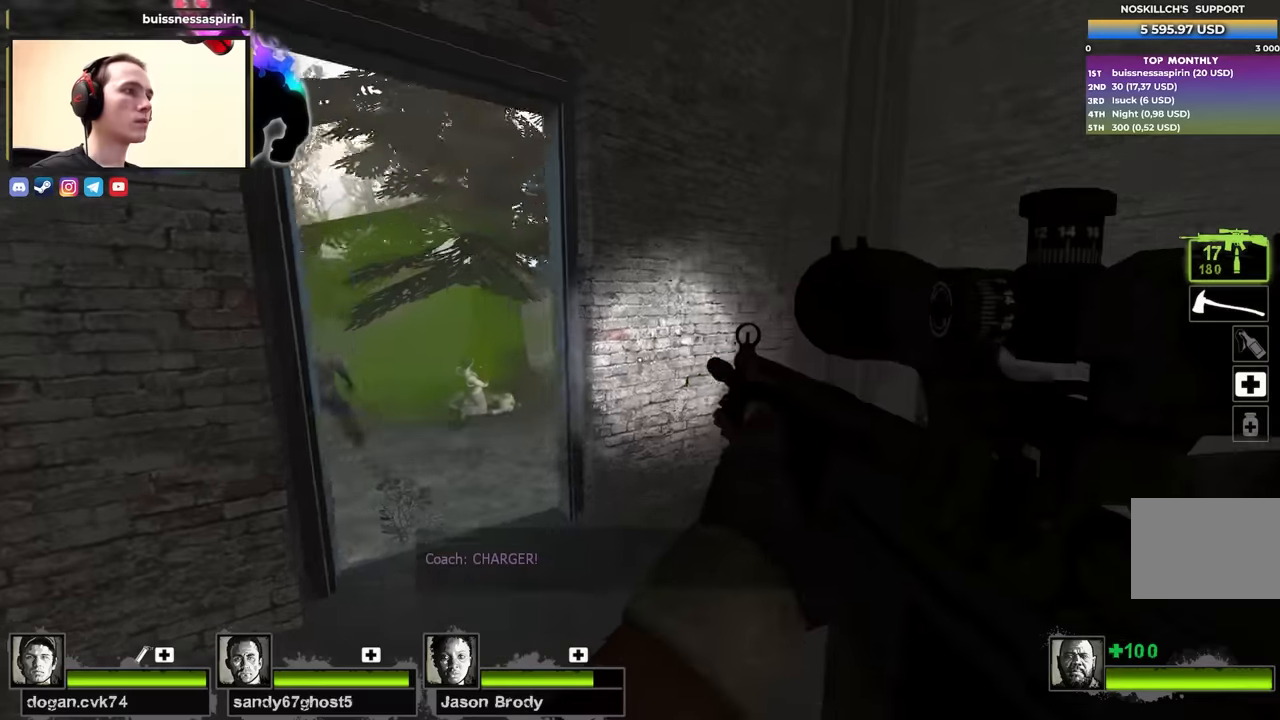
{"keys": ["a", "shift"], "events": [[83, "w", "down"], [216, "a", "up"], [266, "d", "down"], [266, "w", "up"], [366, "d", "up"], [416, "shift", "down"], [500, "a", "down"]]}
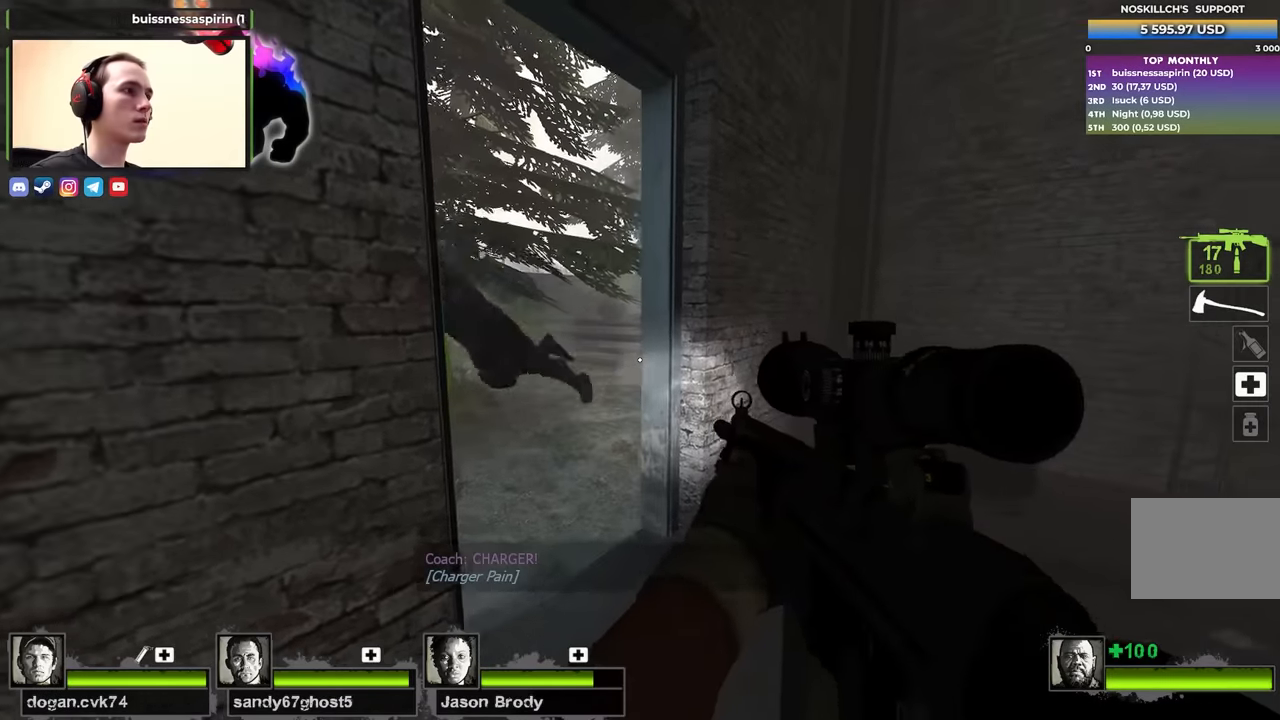
{"keys": ["d"], "events": [[50, "shift", "up"], [133, "a", "up"], [133, "shift", "down"], [233, "d", "down"], [283, "shift", "up"]]}
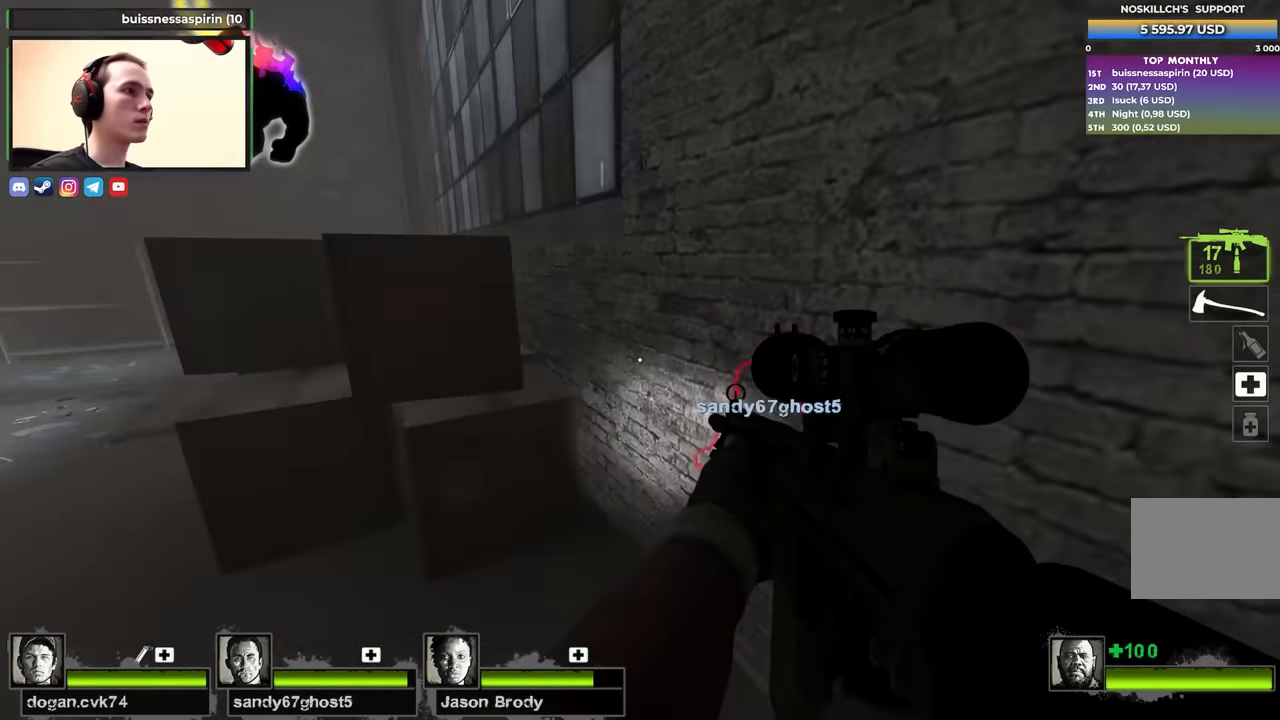
{"keys": ["shift"], "events": [[16, "a", "down"], [16, "d", "up"], [116, "a", "up"], [166, "shift", "down"], [300, "f", "down"], [383, "f", "up"]]}
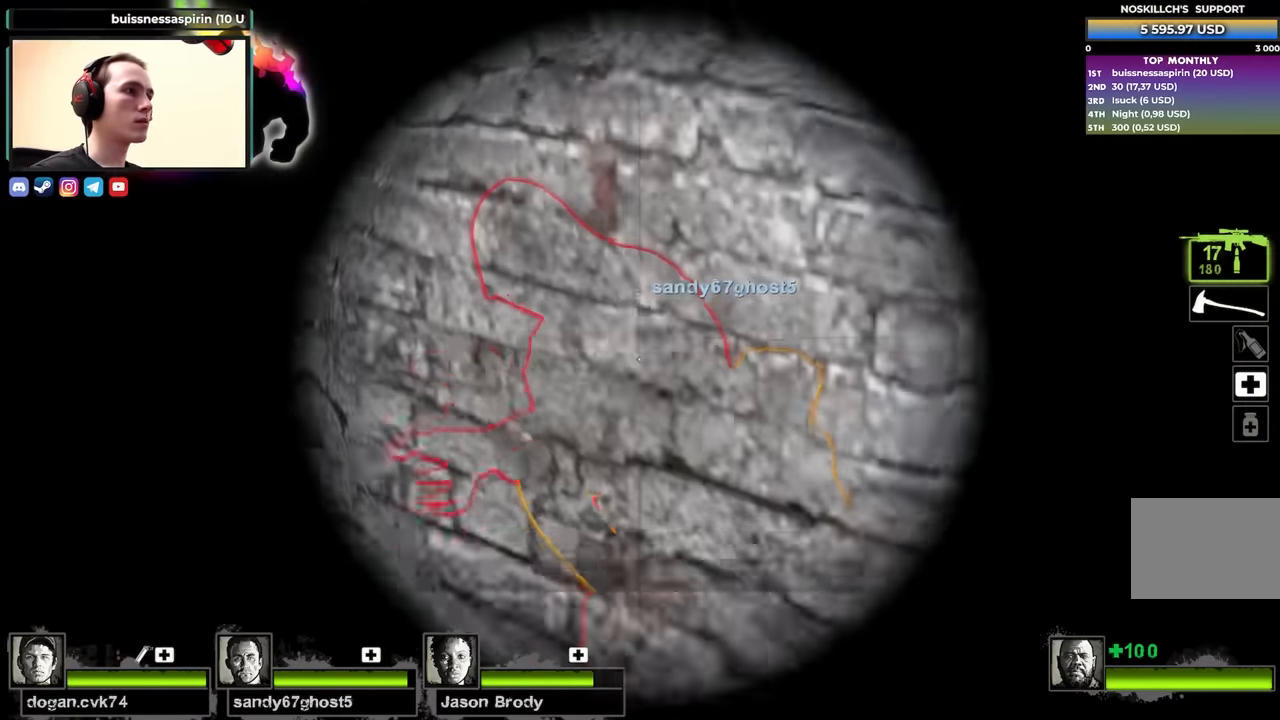
{"keys": ["s"], "events": [[183, "f", "down"], [266, "f", "up"], [317, "shift", "up"], [417, "s", "down"]]}
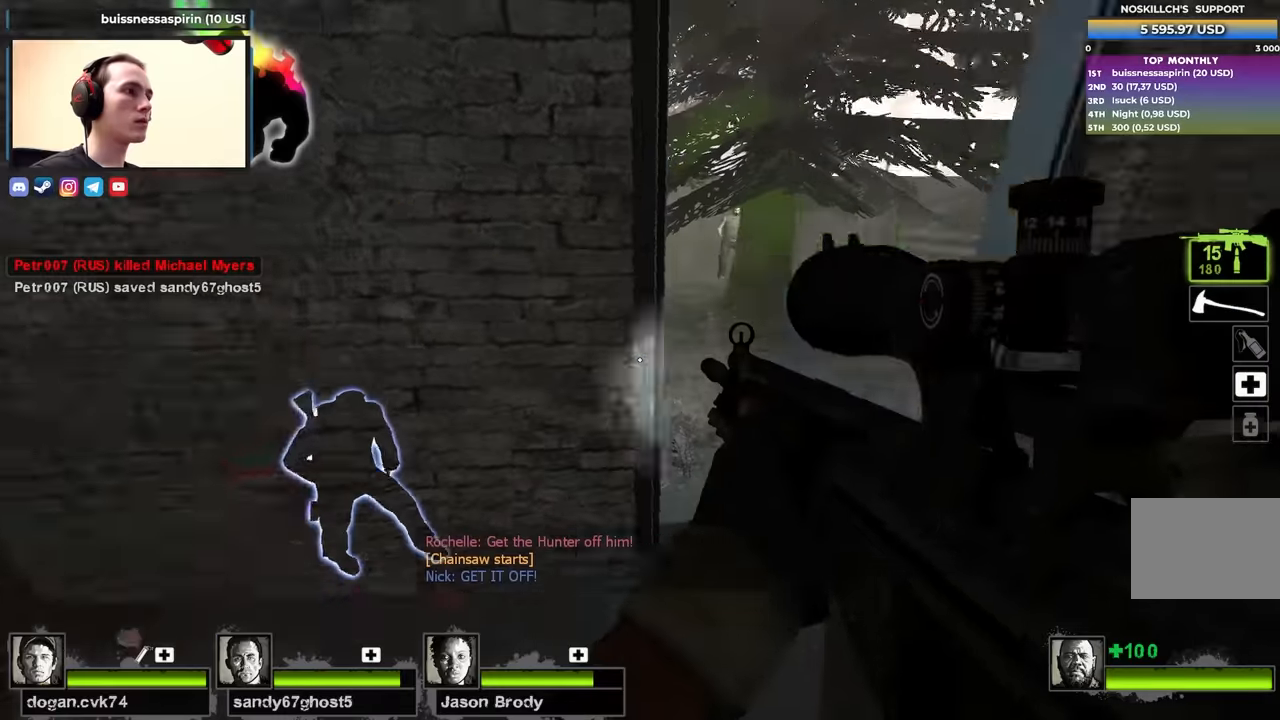
{"keys": [], "events": [[50, "a", "down"], [133, "s", "up"], [333, "a", "up"]]}
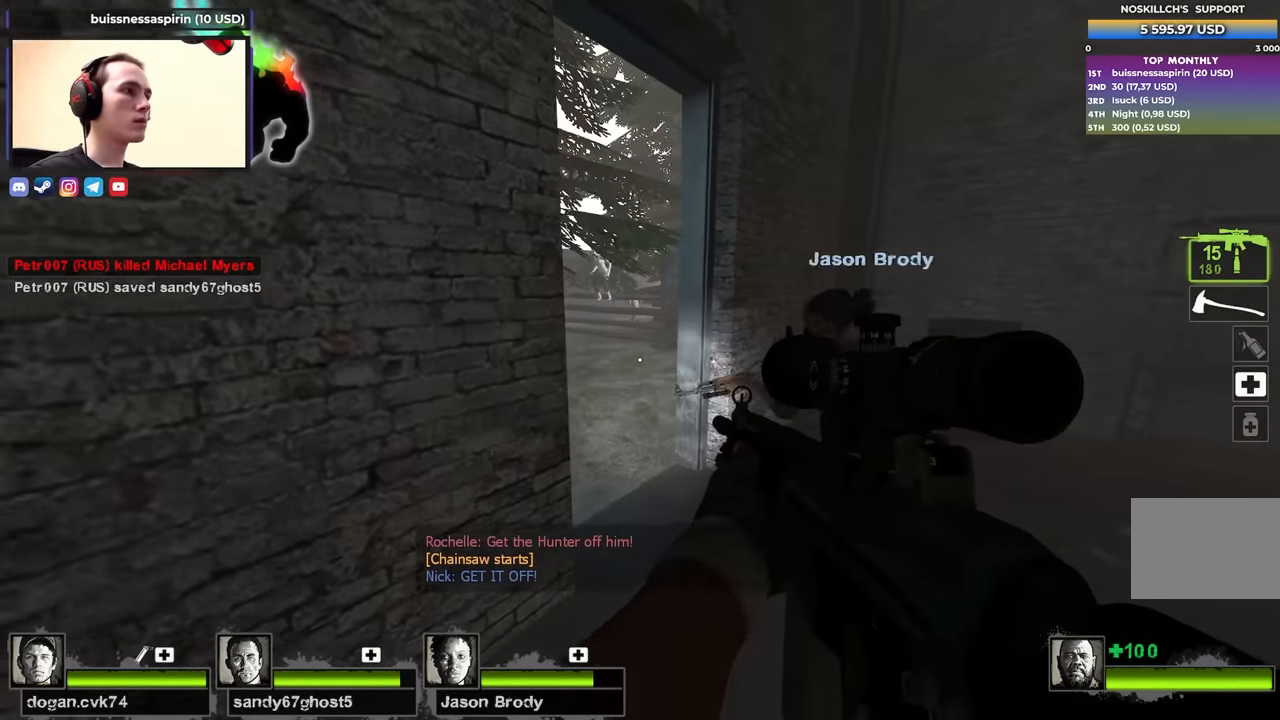
{"keys": ["d"], "events": [[17, "d", "down"], [100, "d", "up"], [150, "a", "down"], [200, "w", "down"], [350, "a", "up"], [350, "w", "up"], [400, "d", "down"]]}
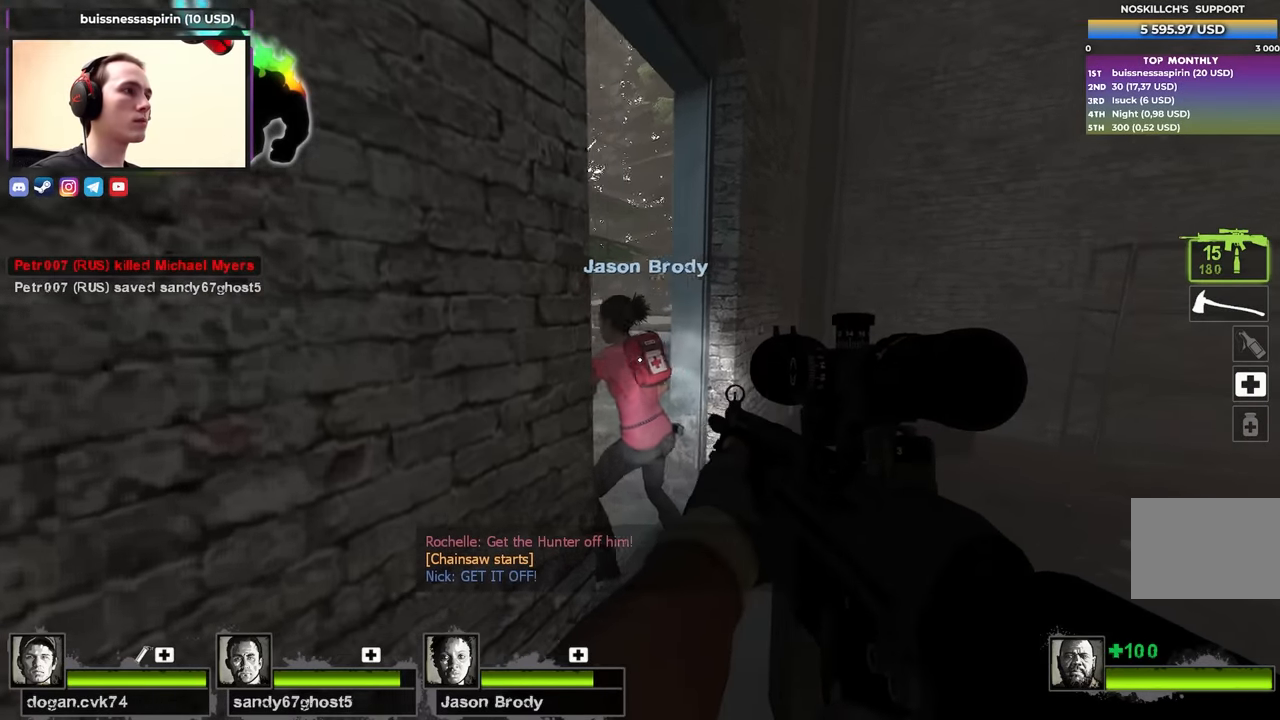
{"keys": ["a"], "events": [[83, "w", "down"], [167, "d", "up"], [267, "a", "down"], [500, "w", "up"]]}
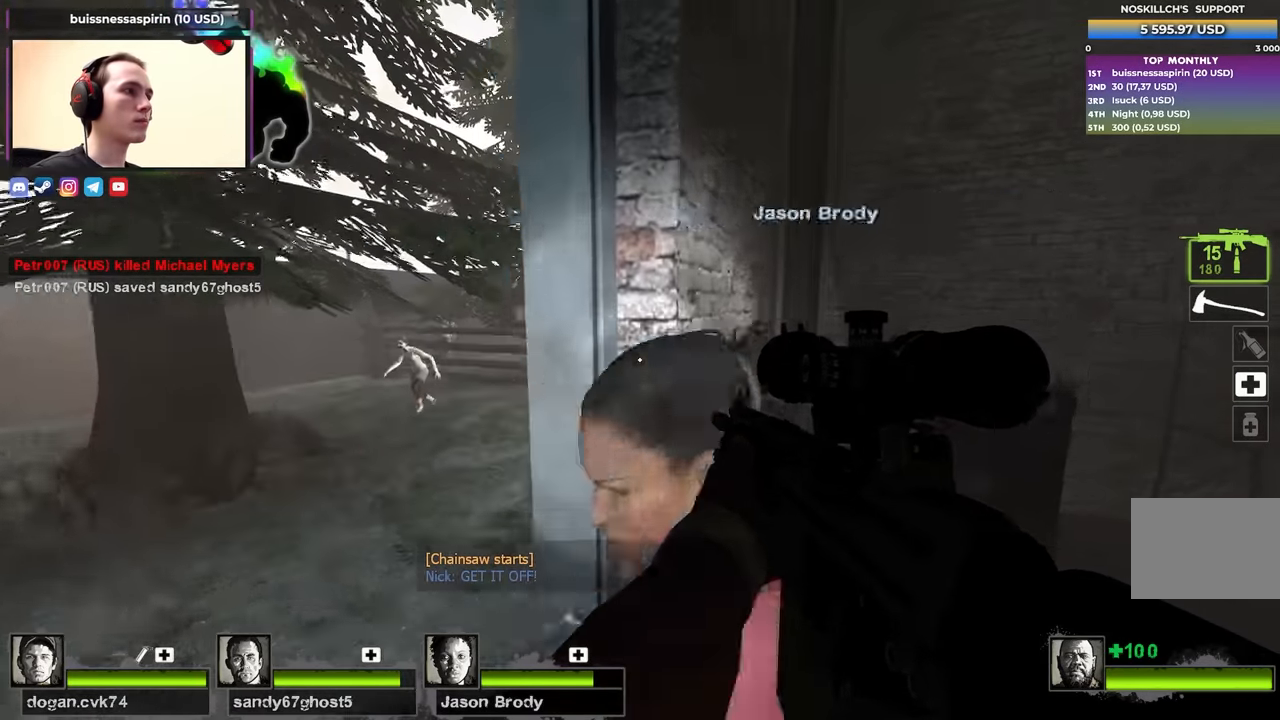
{"keys": ["a", "w"], "events": [[233, "w", "down"]]}
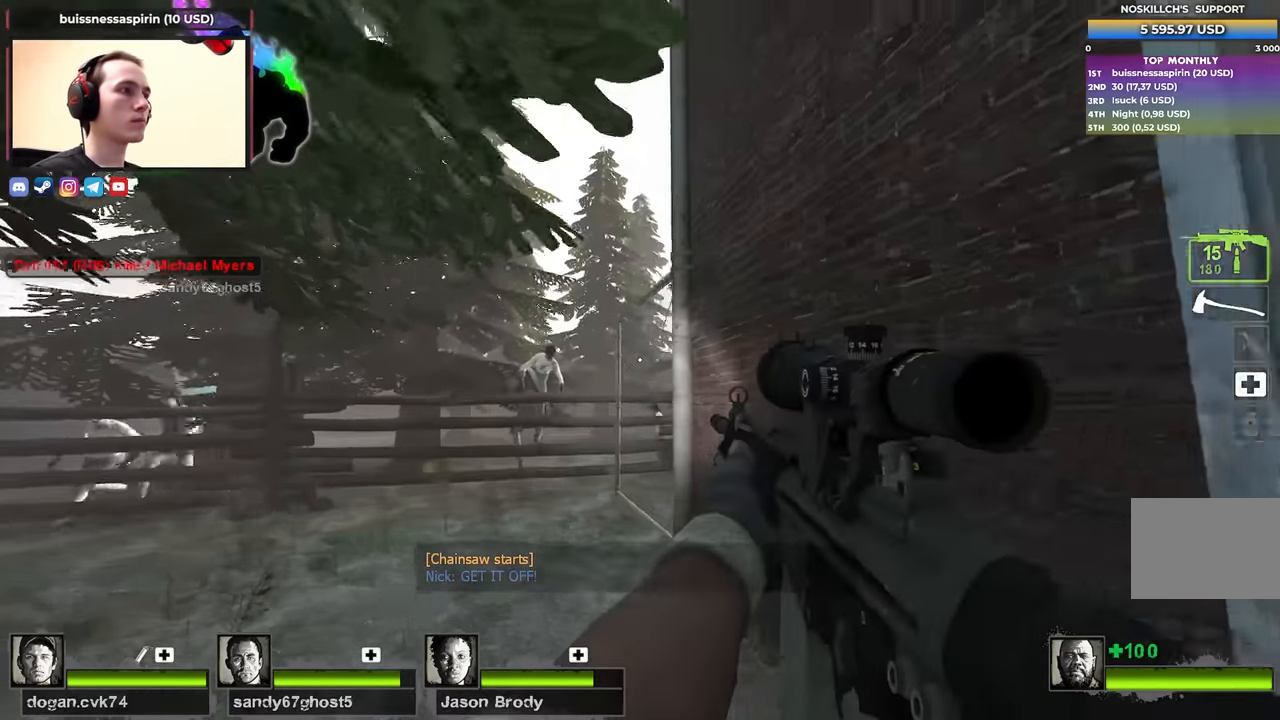
{"keys": ["a", "w"], "events": []}
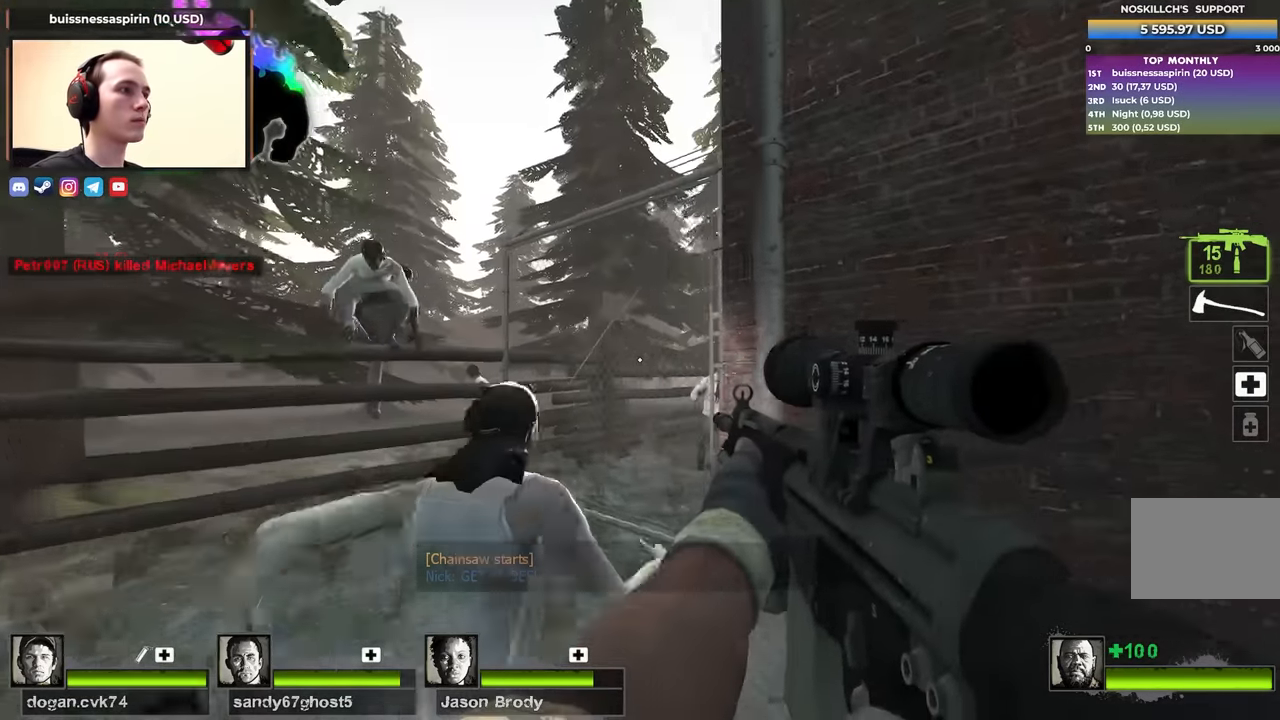
{"keys": ["d"], "events": [[400, "d", "down"], [400, "w", "up"], [450, "a", "up"]]}
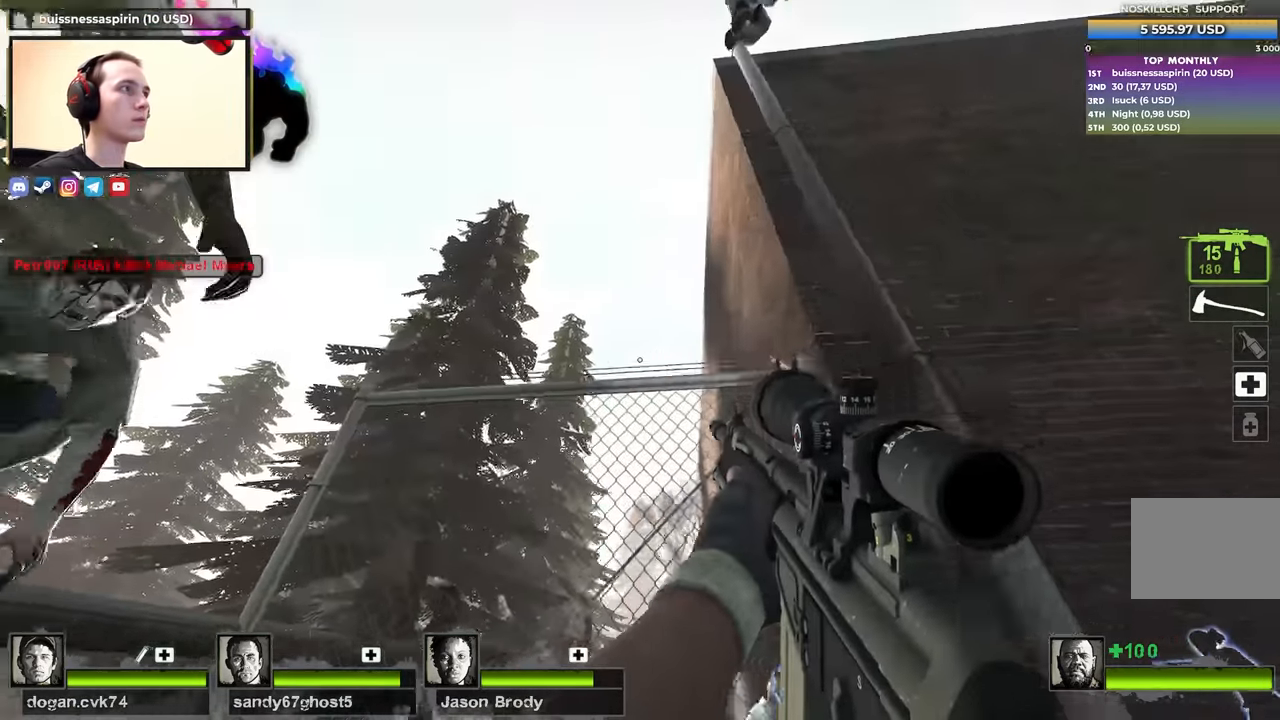
{"keys": ["d"], "events": [[100, "d", "up"], [183, "s", "down"], [250, "d", "down"], [467, "s", "up"]]}
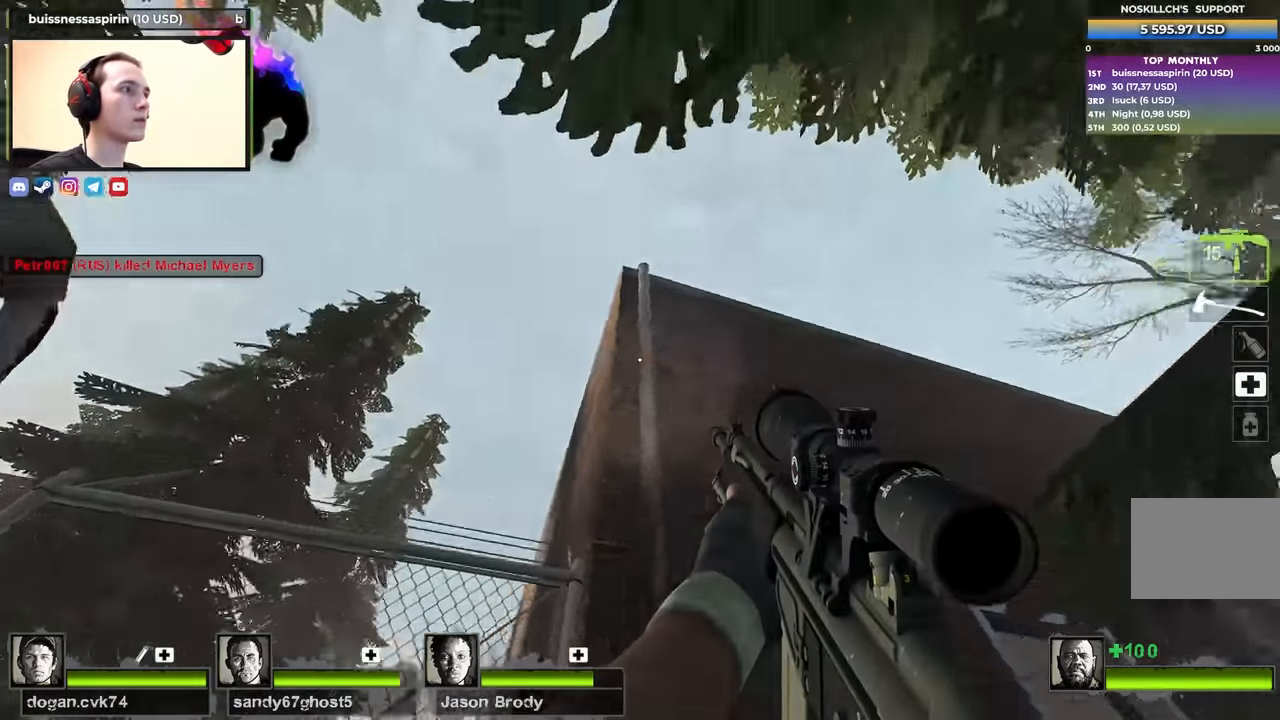
{"keys": ["w"], "events": [[67, "w", "down"], [117, "d", "up"]]}
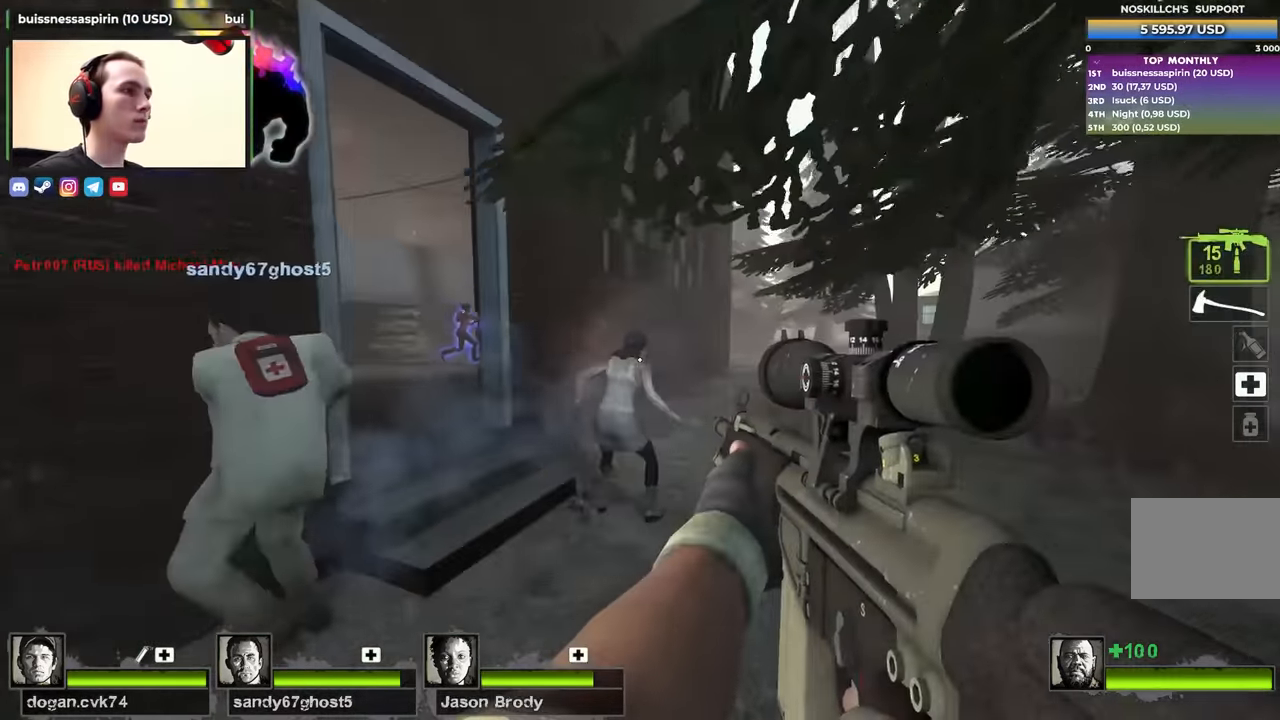
{"keys": ["w"], "events": [[367, "a", "down"], [450, "a", "up"]]}
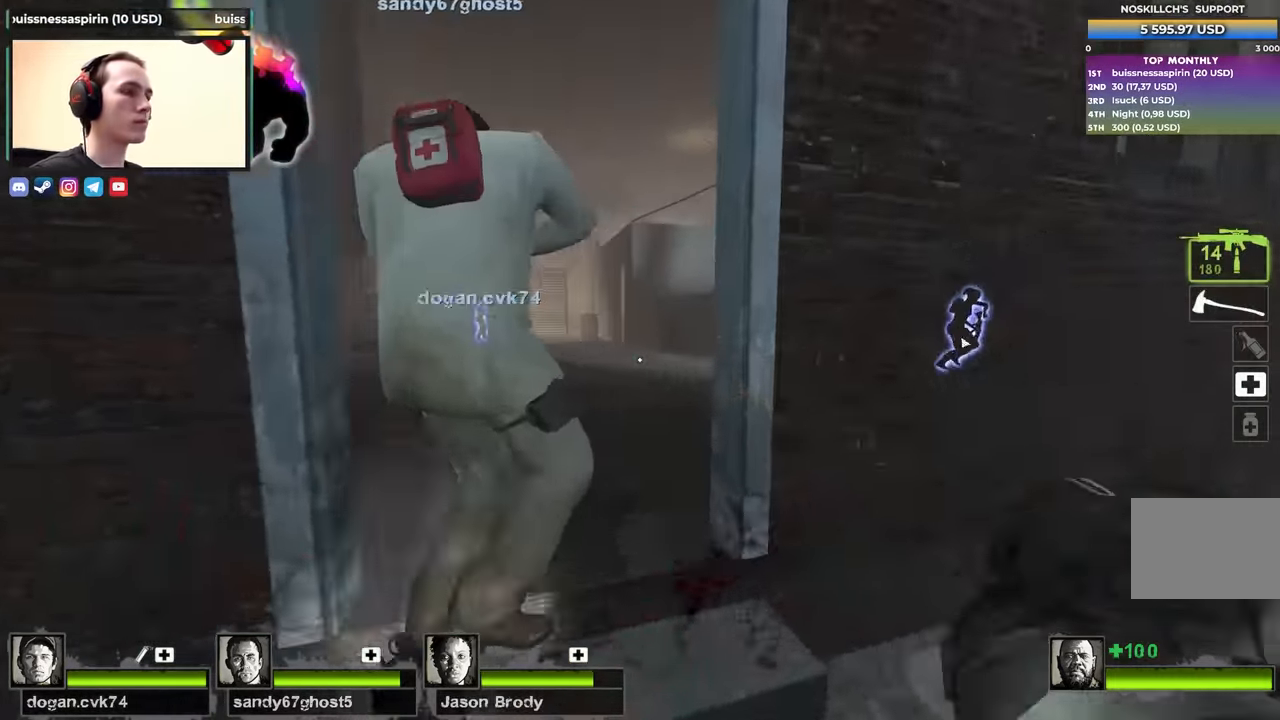
{"keys": ["w"], "events": [[50, "a", "down"], [183, "a", "up"]]}
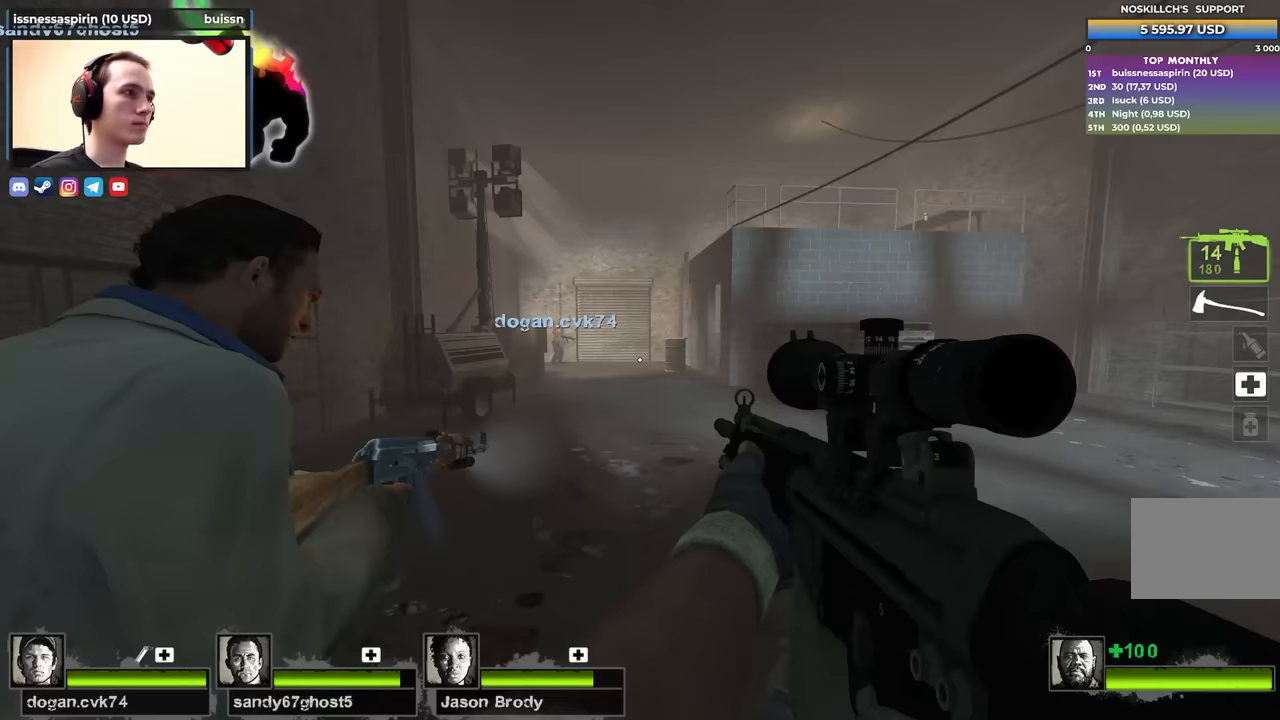
{"keys": ["w"], "events": [[300, "a", "down"], [383, "a", "up"]]}
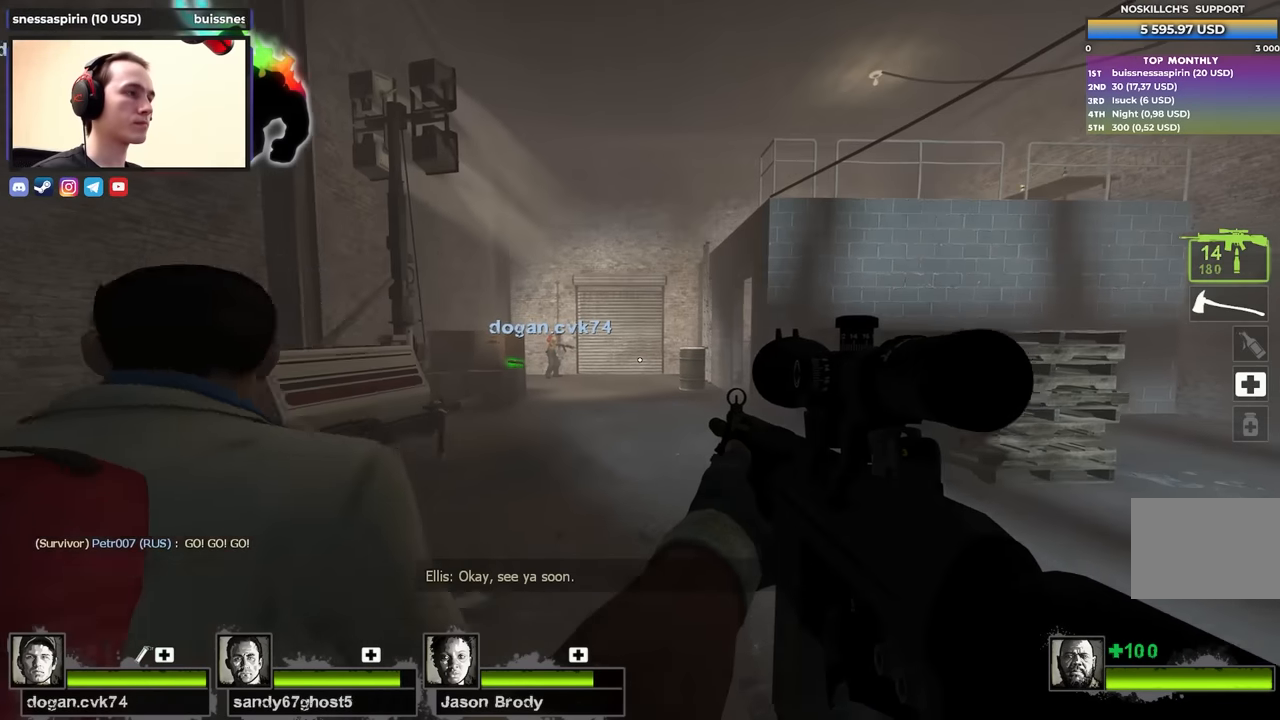
{"keys": ["w"], "events": [[367, "a", "down"], [500, "a", "up"]]}
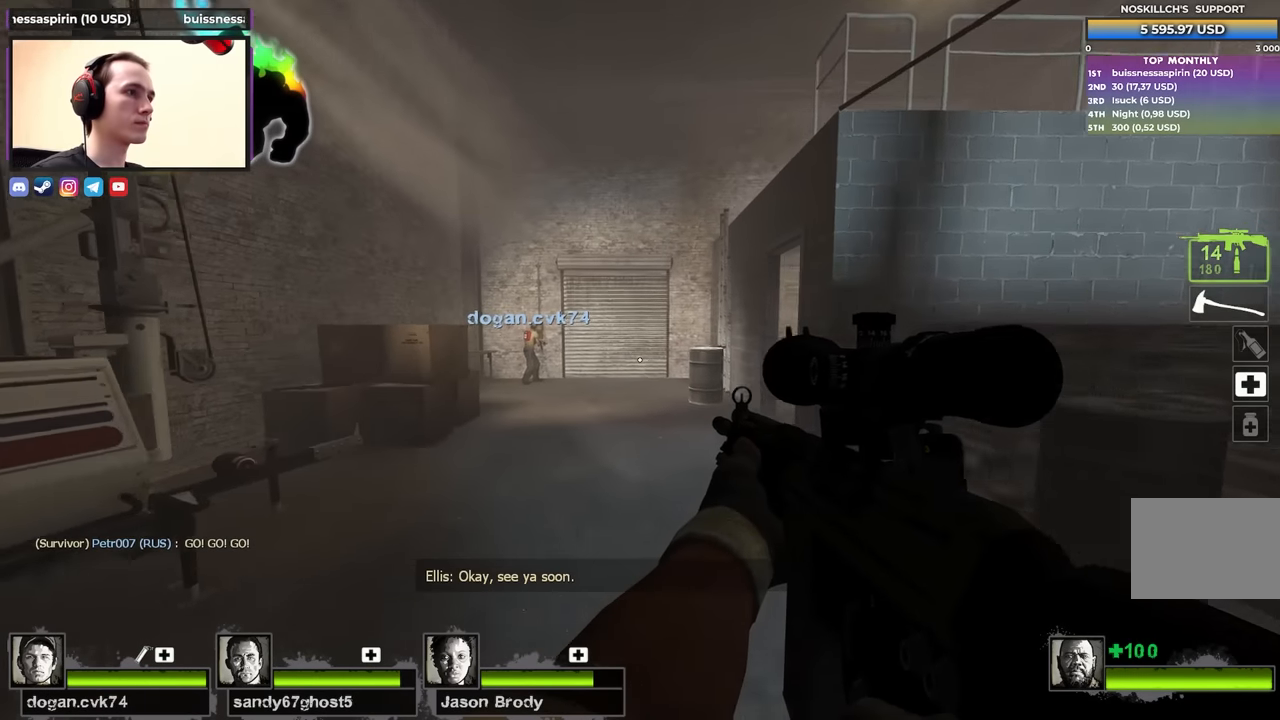
{"keys": ["w"], "events": []}
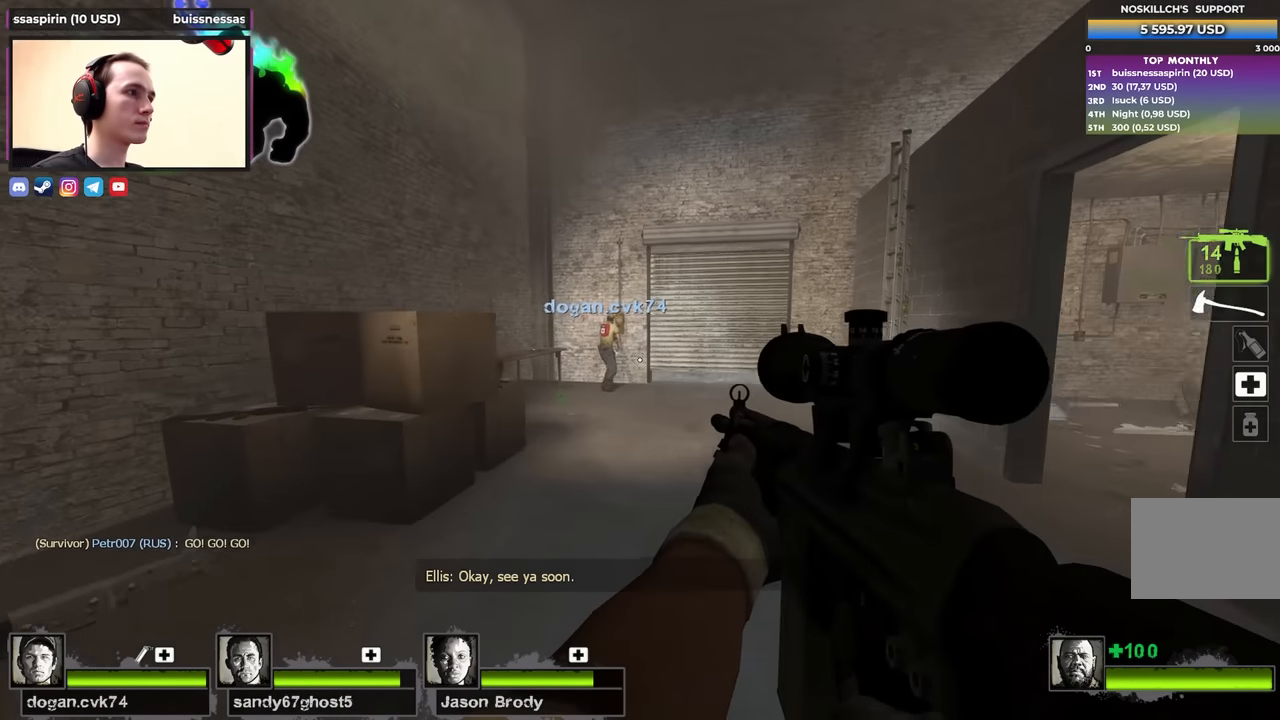
{"keys": ["w"], "events": []}
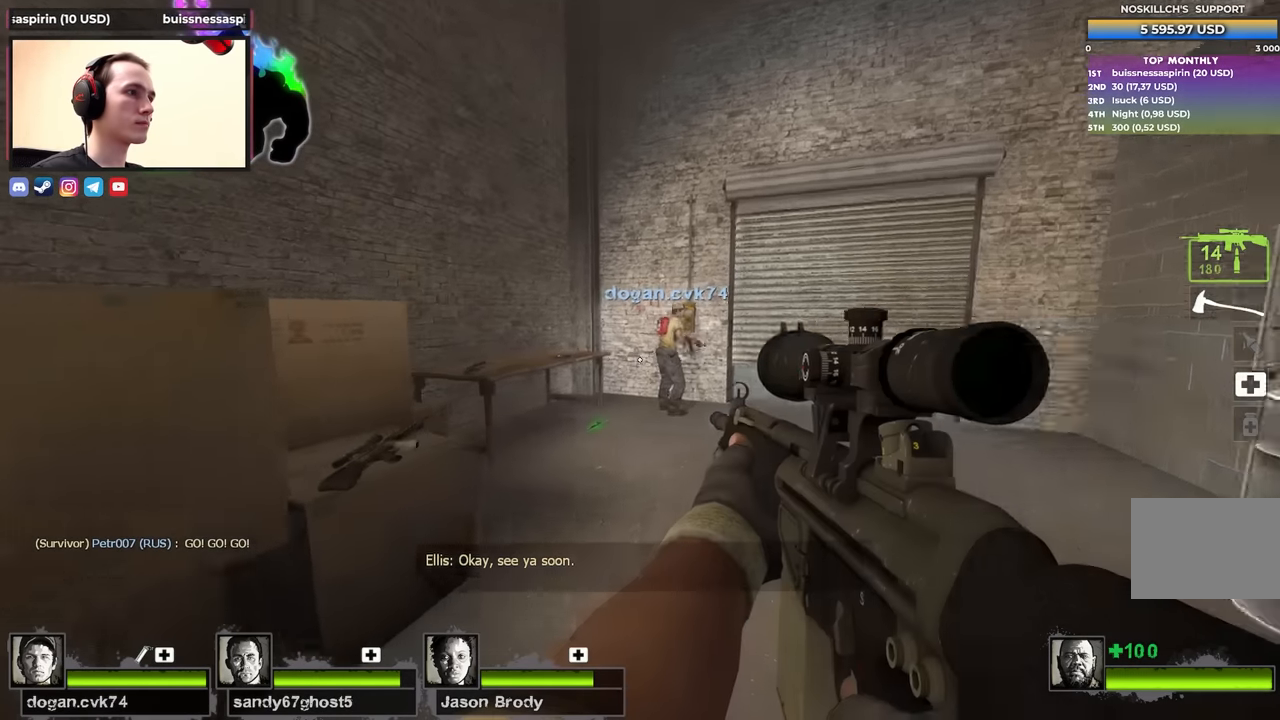
{"keys": ["d", "w"], "events": [[233, "a", "down"], [233, "w", "up"], [283, "a", "up"], [317, "e", "down"], [400, "e", "up"], [500, "d", "down"], [500, "w", "down"]]}
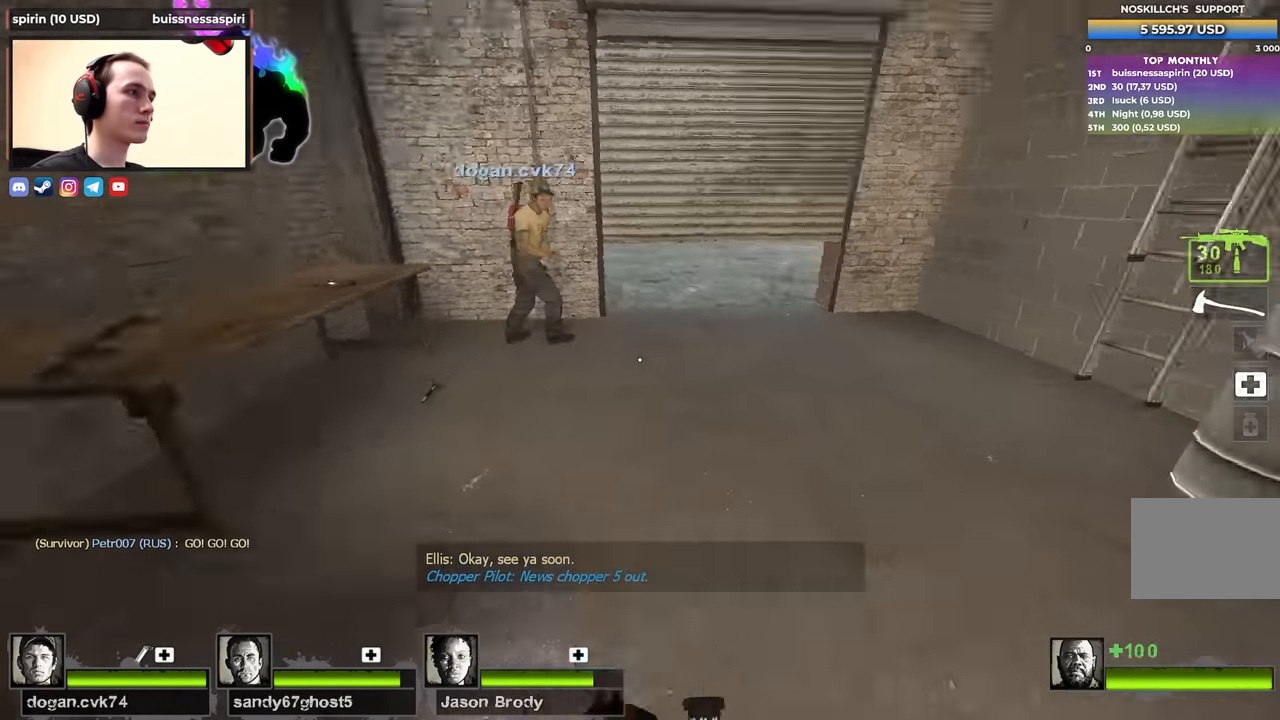
{"keys": [], "events": [[100, "d", "up"], [150, "q", "down"], [200, "q", "up"], [200, "w", "up"]]}
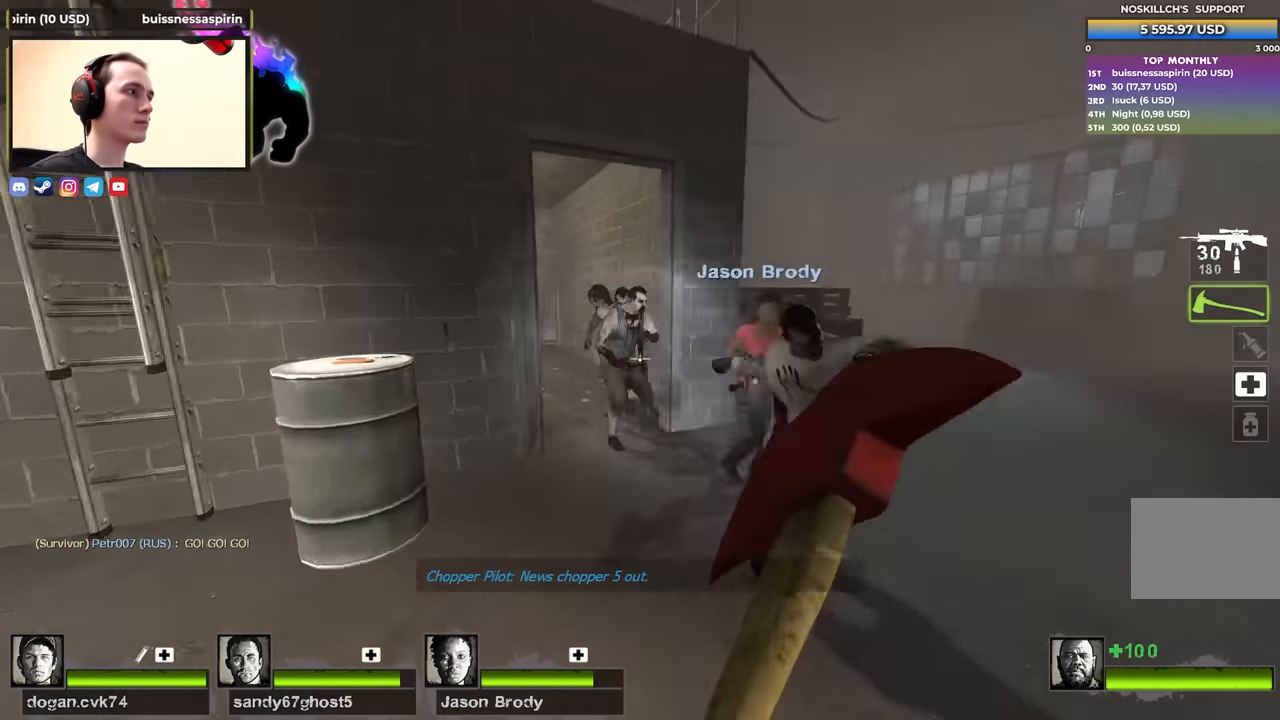
{"keys": ["a", "s"], "events": [[150, "w", "down"], [350, "w", "up"], [433, "a", "down"], [483, "s", "down"]]}
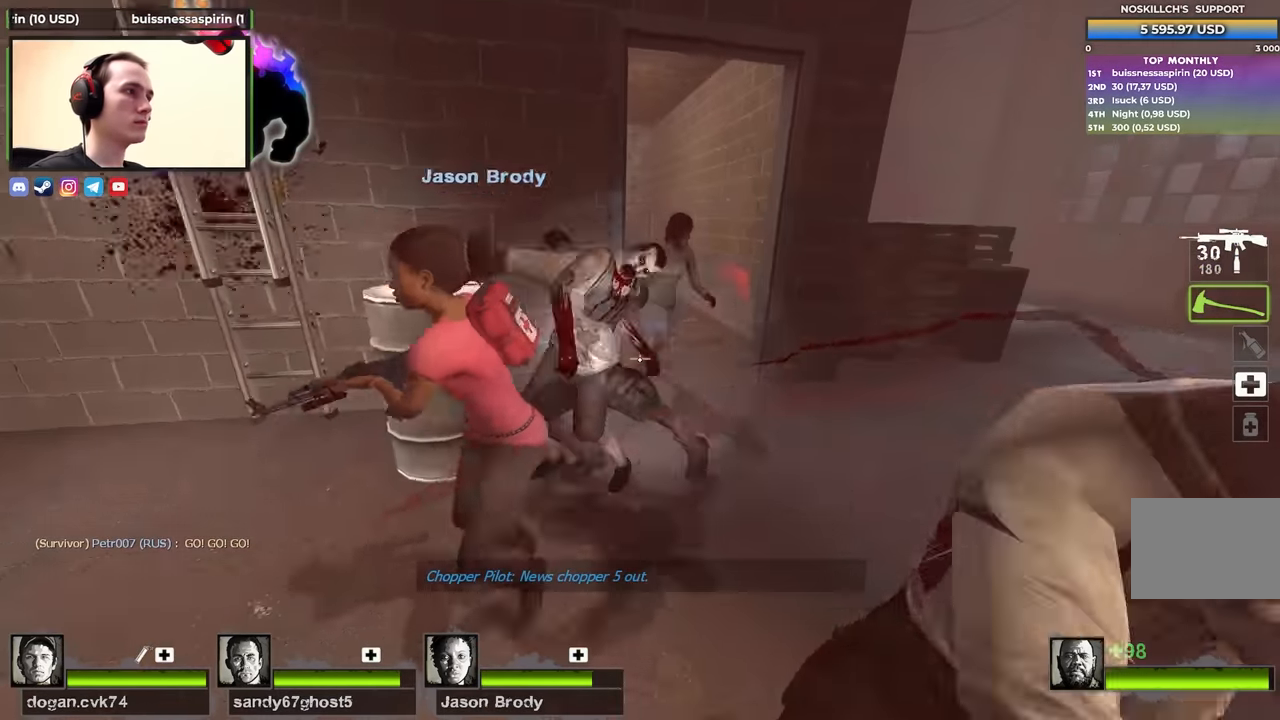
{"keys": ["d"], "events": [[33, "a", "up"], [117, "s", "up"], [167, "q", "down"], [267, "q", "up"], [267, "w", "down"], [317, "d", "down"], [500, "w", "up"]]}
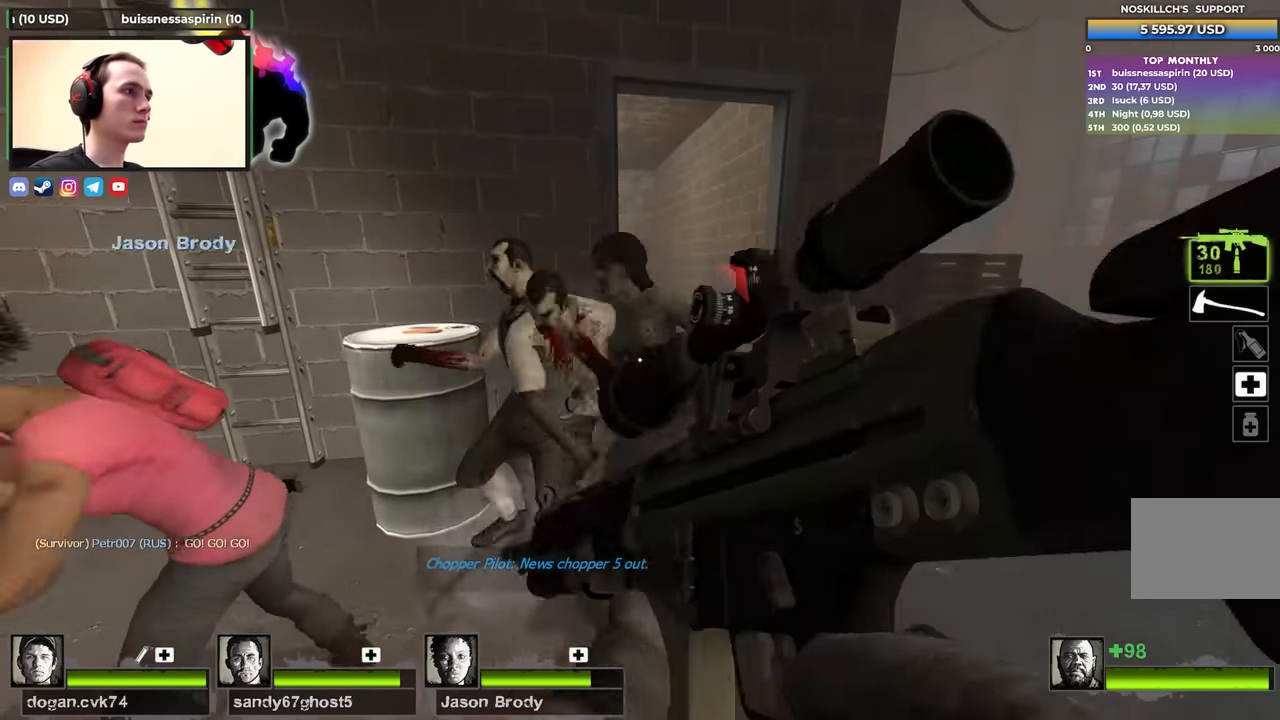
{"keys": [], "events": [[200, "d", "up"], [233, "a", "down"], [333, "a", "up"]]}
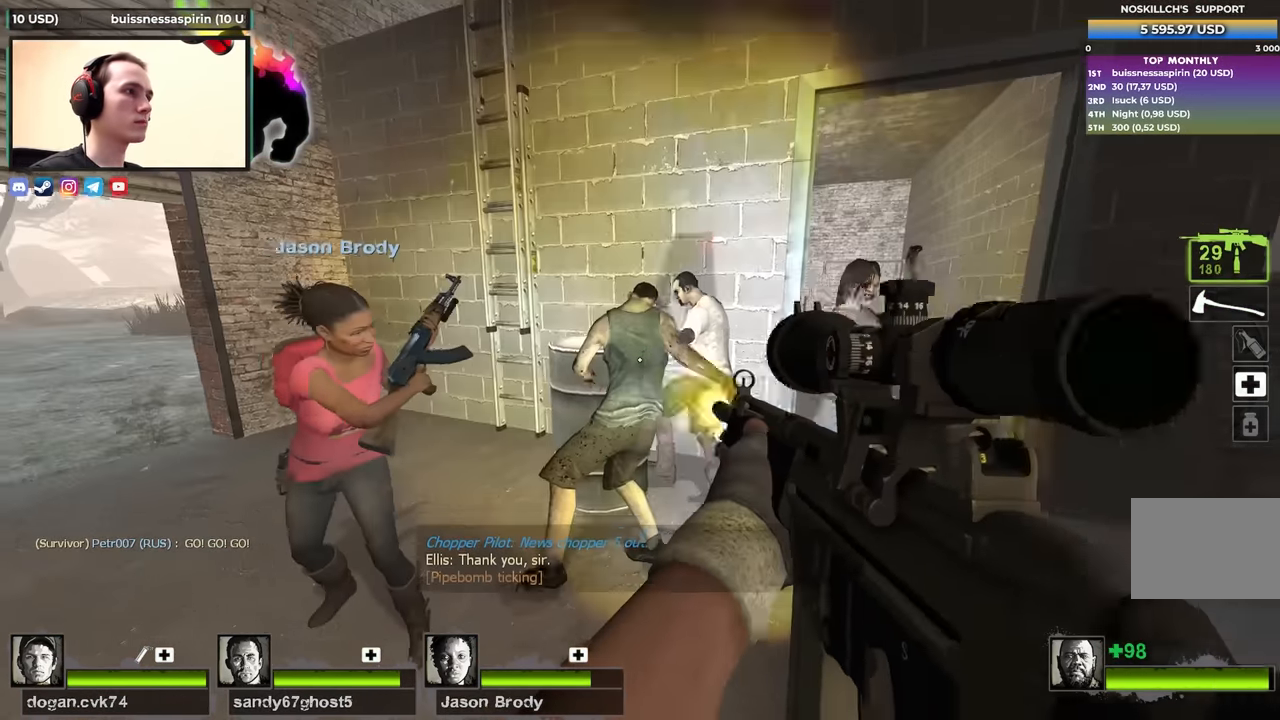
{"keys": ["w"], "events": [[17, "w", "down"], [67, "d", "down"], [433, "d", "up"]]}
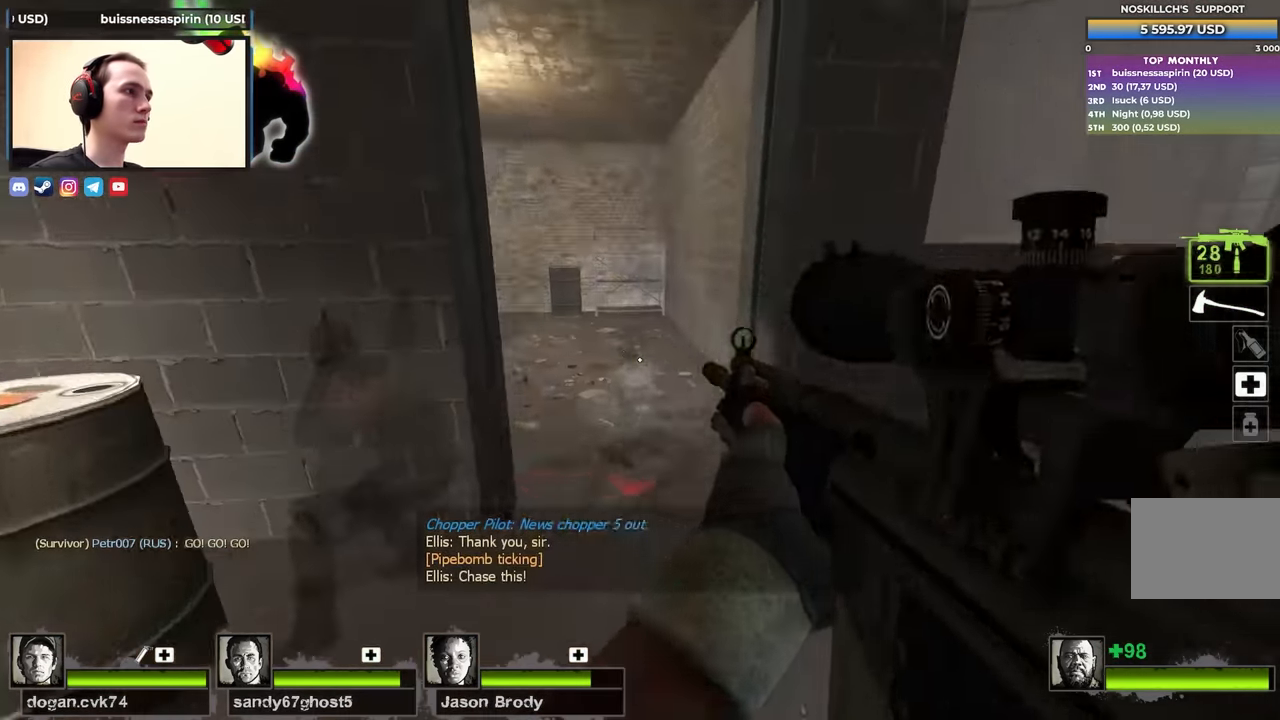
{"keys": ["d", "w"], "events": [[167, "a", "down"], [267, "a", "up"], [317, "d", "down"]]}